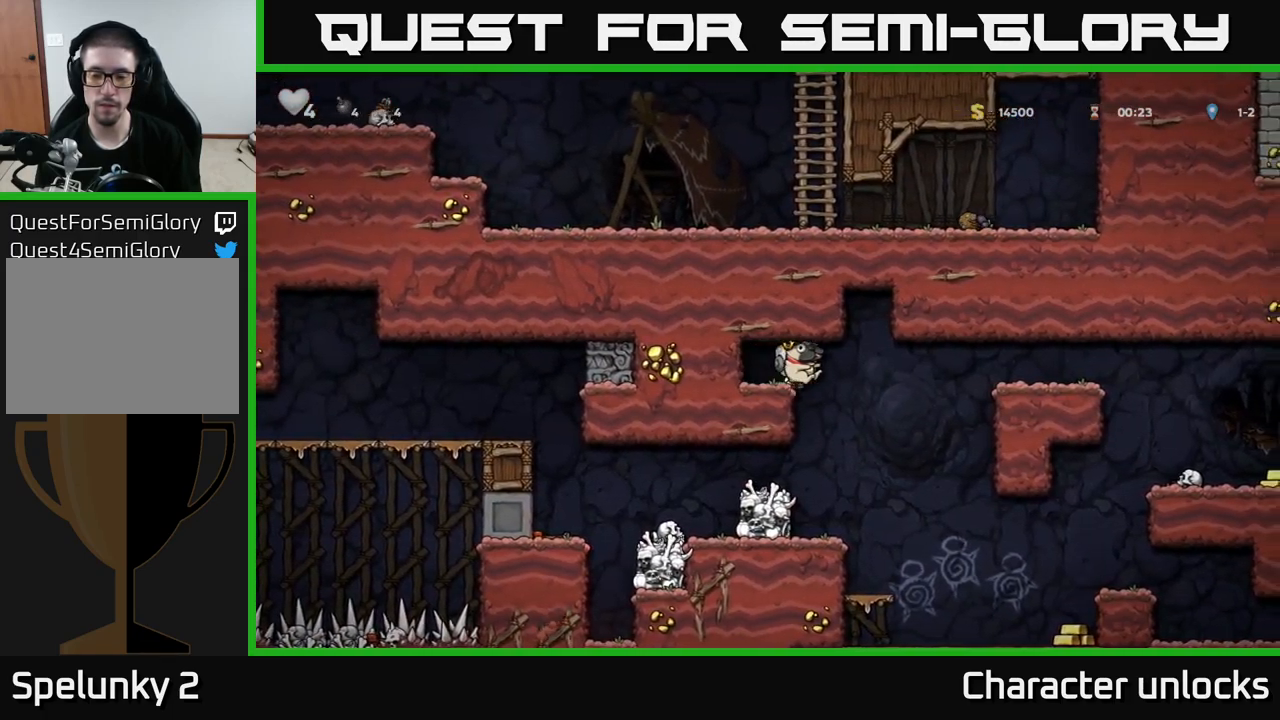
Gameplay with a controller (Xbox layout); each line is a JSON object with the inputs held at the frame after it. "events" lists button and stick changes between this image and that frame as [ms after this image, input, new state], when the widget could be followed in between. Not read: right_stick.
{"buttons": ["DPAD_RIGHT"], "left_stick": "center", "events": []}
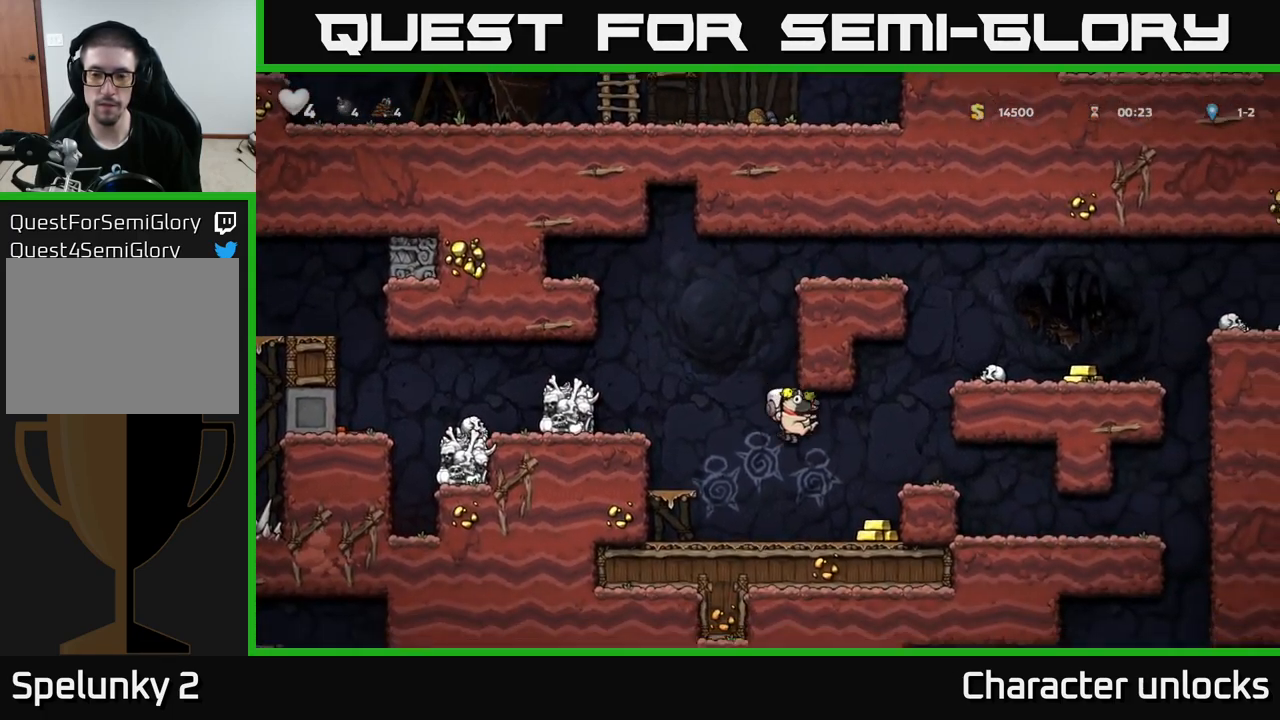
{"buttons": [], "left_stick": "center", "events": [[167, "DPAD_RIGHT", "up"], [283, "A", "down"], [450, "A", "up"]]}
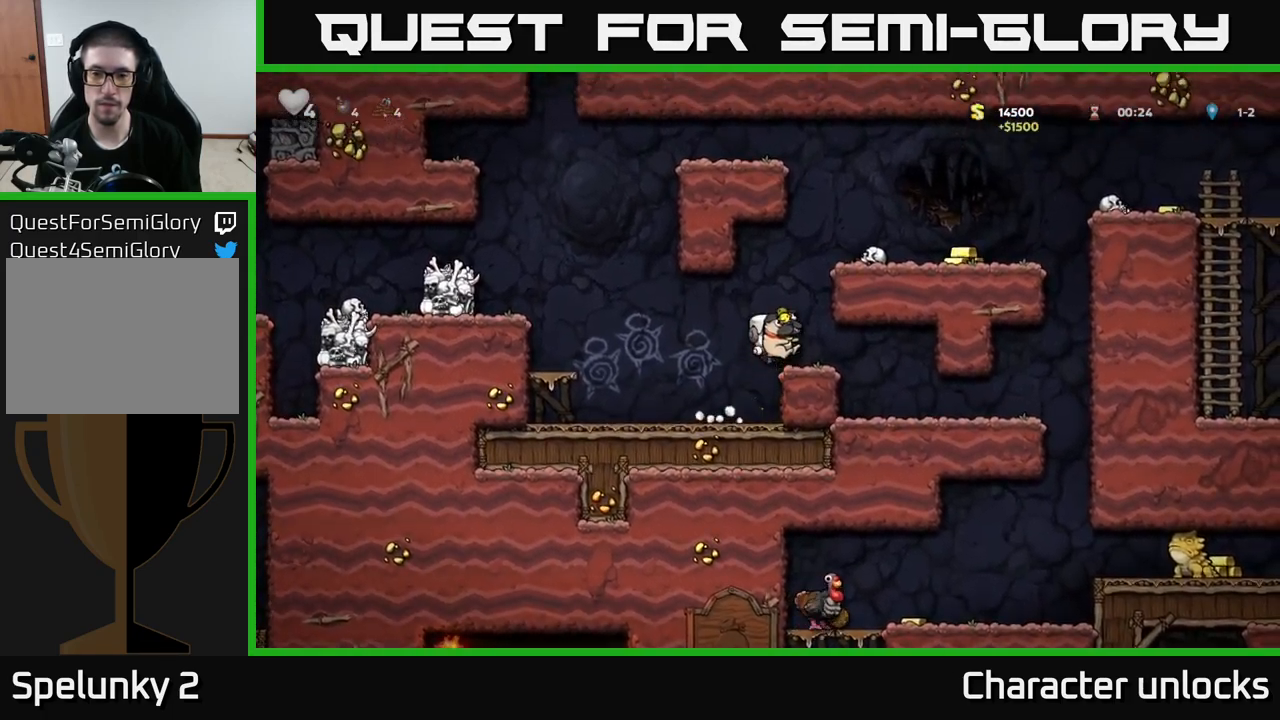
{"buttons": ["DPAD_RIGHT"], "left_stick": "center", "events": [[17, "DPAD_RIGHT", "down"], [67, "DPAD_RIGHT", "up"], [200, "A", "down"], [417, "A", "up"], [417, "DPAD_RIGHT", "down"]]}
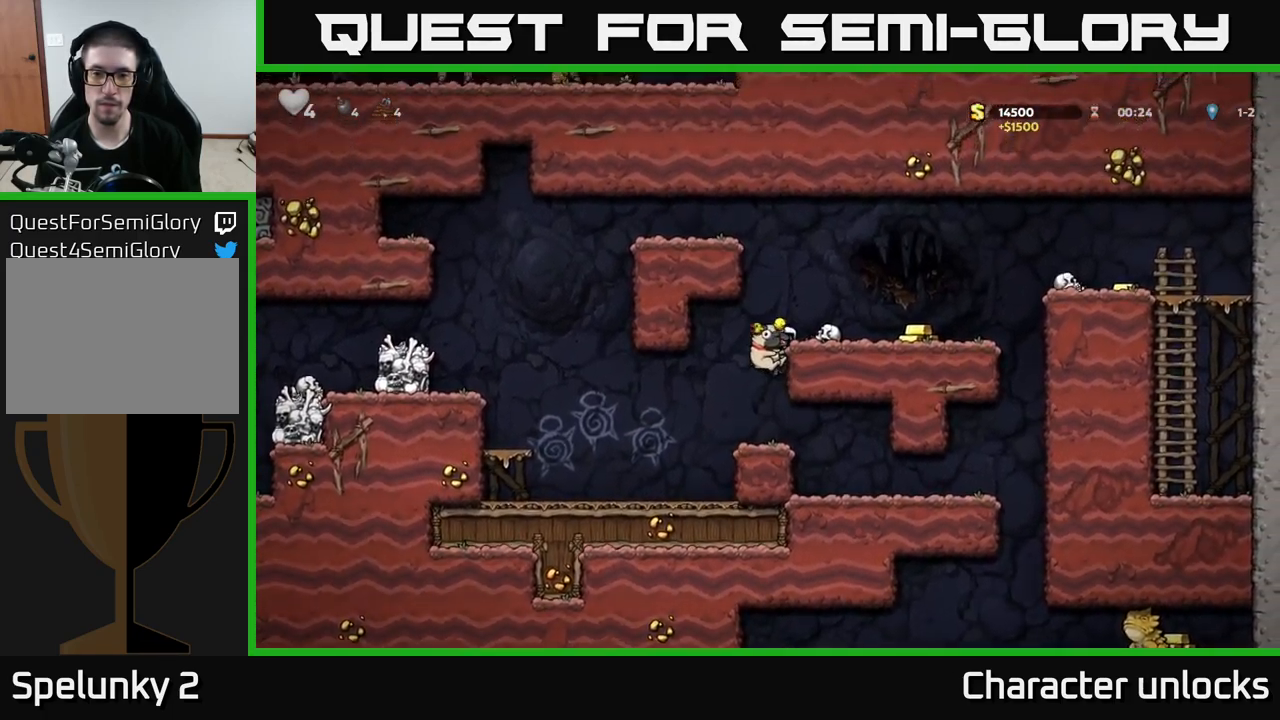
{"buttons": [], "left_stick": "center", "events": [[33, "A", "down"], [317, "A", "up"], [467, "DPAD_RIGHT", "up"]]}
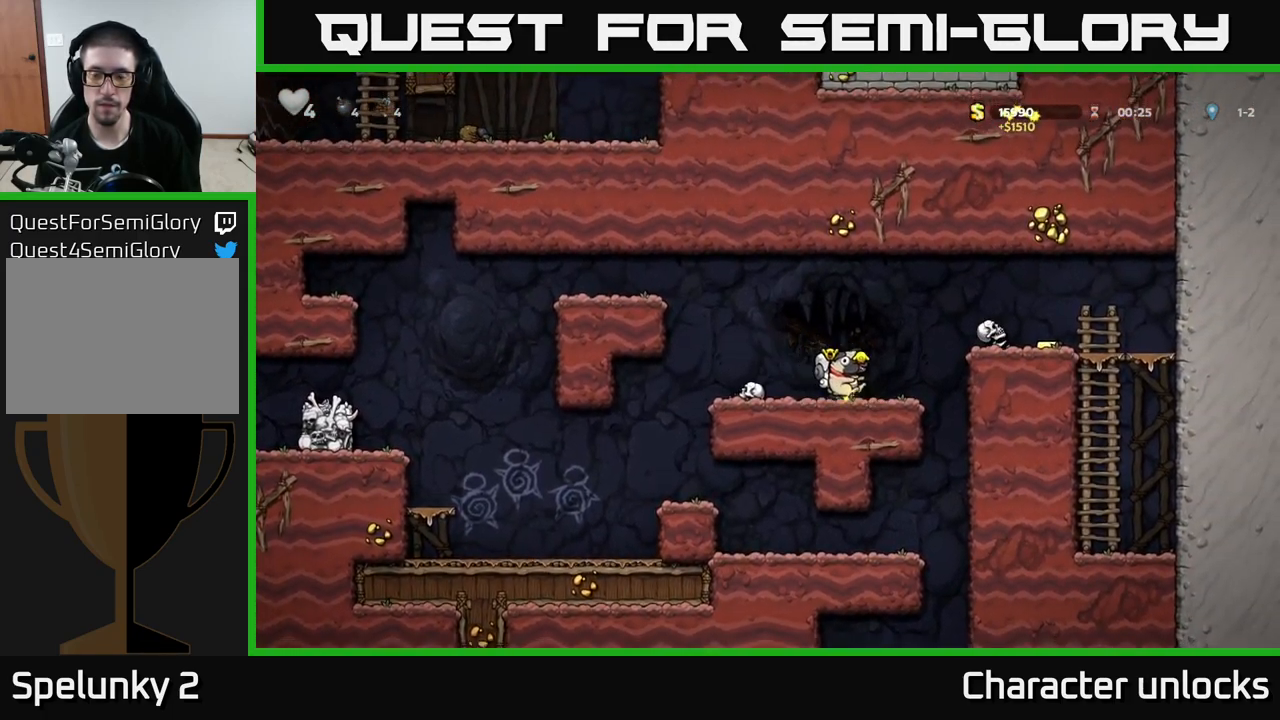
{"buttons": [], "left_stick": "center", "events": [[17, "A", "down"], [200, "A", "up"], [334, "DPAD_LEFT", "down"], [467, "DPAD_LEFT", "up"]]}
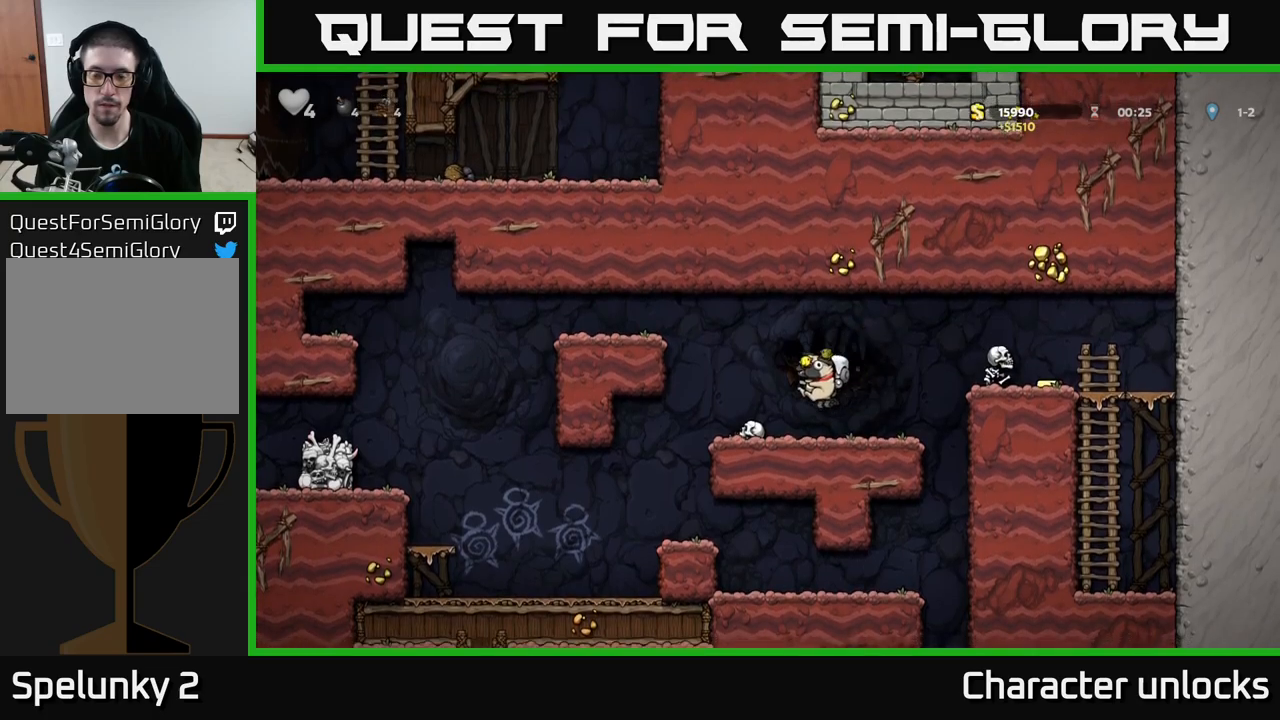
{"buttons": ["A", "DPAD_RIGHT"], "left_stick": "center", "events": [[417, "DPAD_RIGHT", "down"], [467, "A", "down"]]}
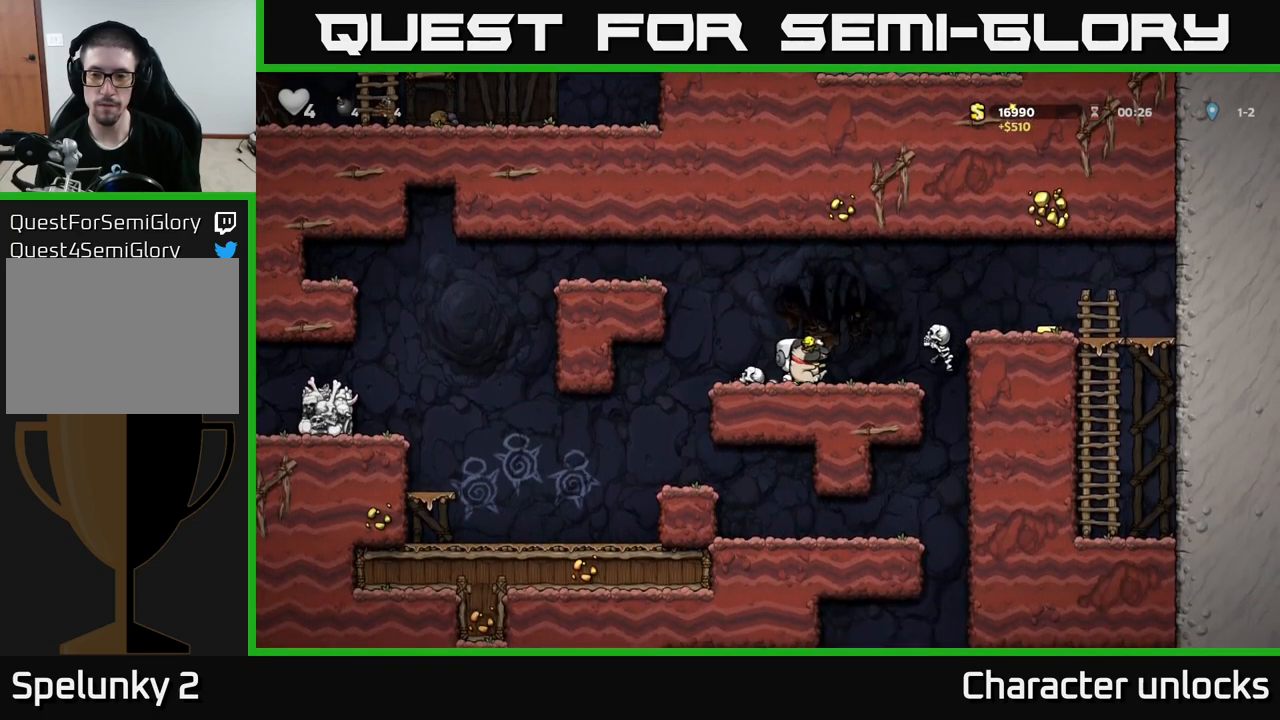
{"buttons": ["DPAD_RIGHT"], "left_stick": "center", "events": [[400, "A", "up"]]}
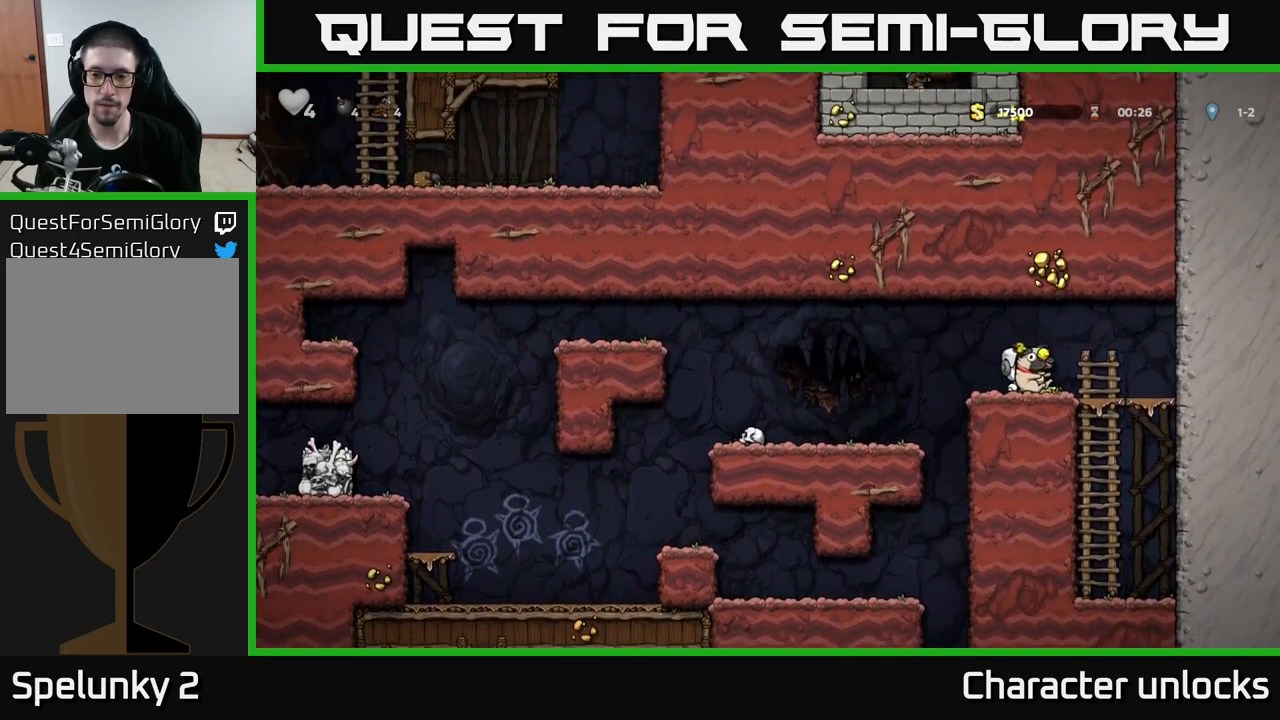
{"buttons": ["DPAD_LEFT"], "left_stick": "center", "events": [[17, "DPAD_RIGHT", "up"], [50, "DPAD_LEFT", "down"], [167, "A", "down"], [284, "A", "up"]]}
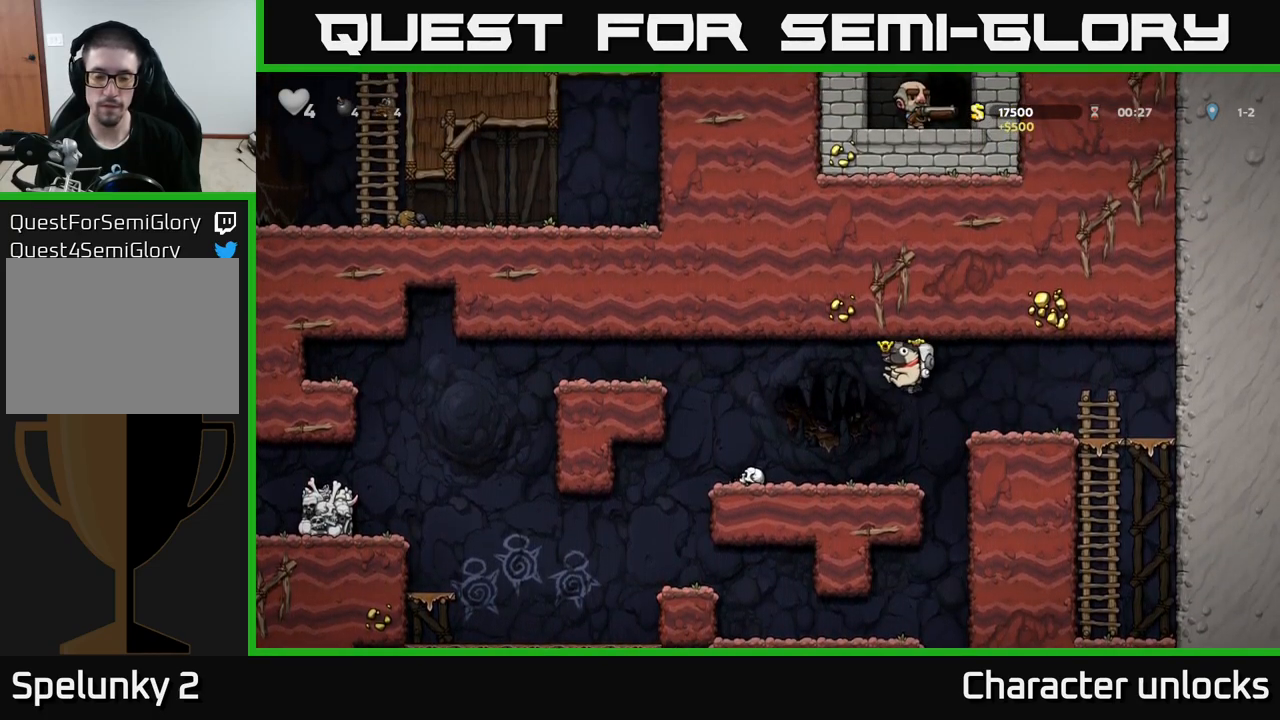
{"buttons": ["DPAD_LEFT"], "left_stick": "center", "events": []}
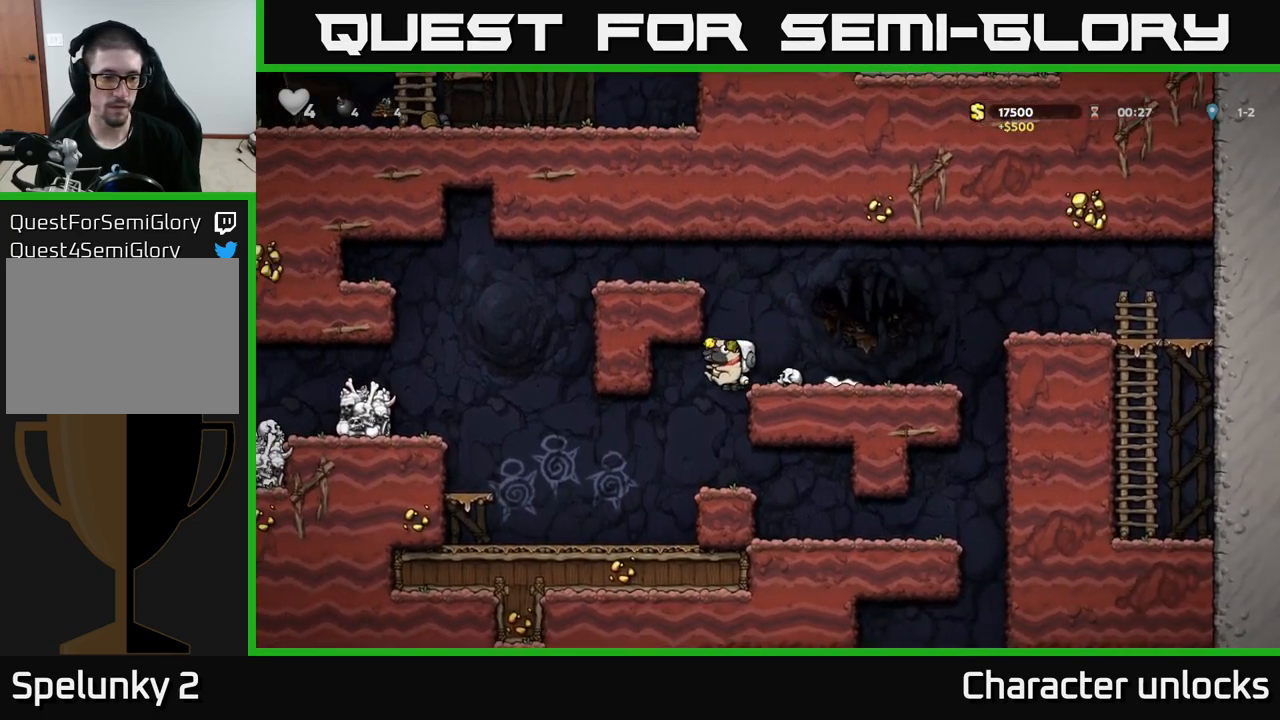
{"buttons": ["DPAD_RIGHT"], "left_stick": "center", "events": [[84, "DPAD_LEFT", "up"], [150, "DPAD_RIGHT", "down"]]}
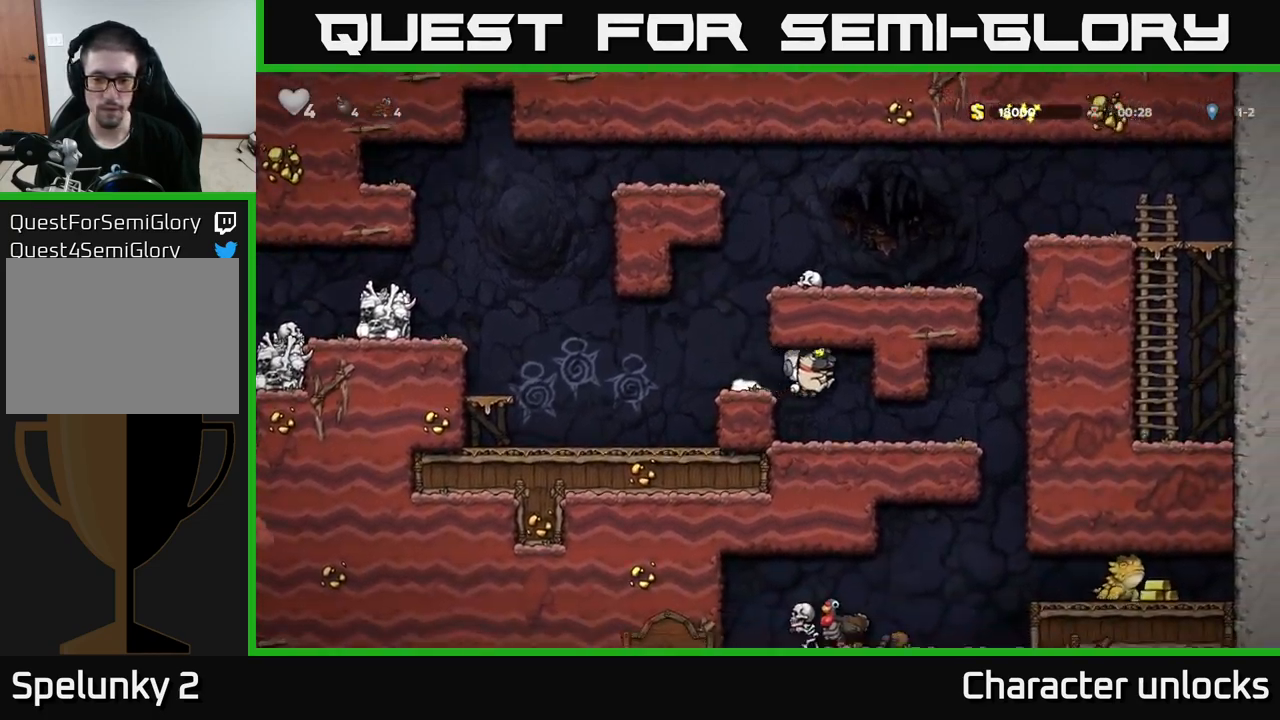
{"buttons": ["DPAD_RIGHT"], "left_stick": "center", "events": []}
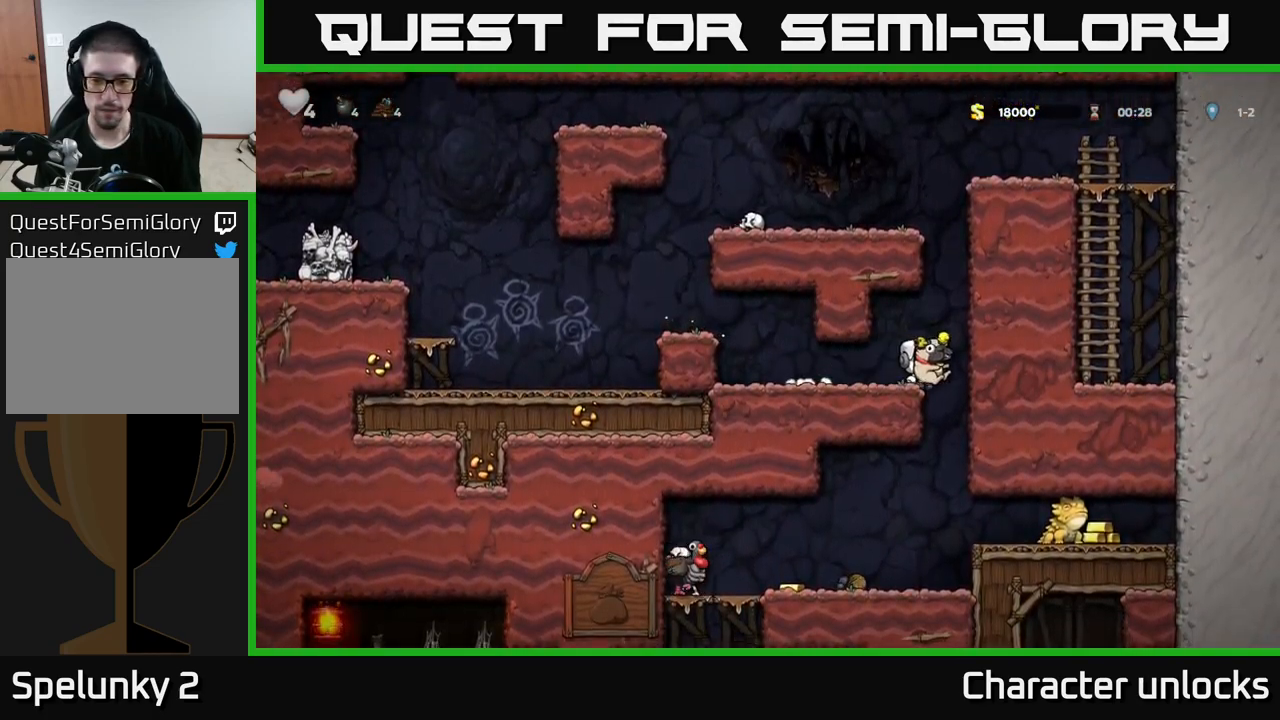
{"buttons": [], "left_stick": "center", "events": [[50, "DPAD_RIGHT", "up"], [100, "DPAD_LEFT", "down"], [400, "DPAD_LEFT", "up"]]}
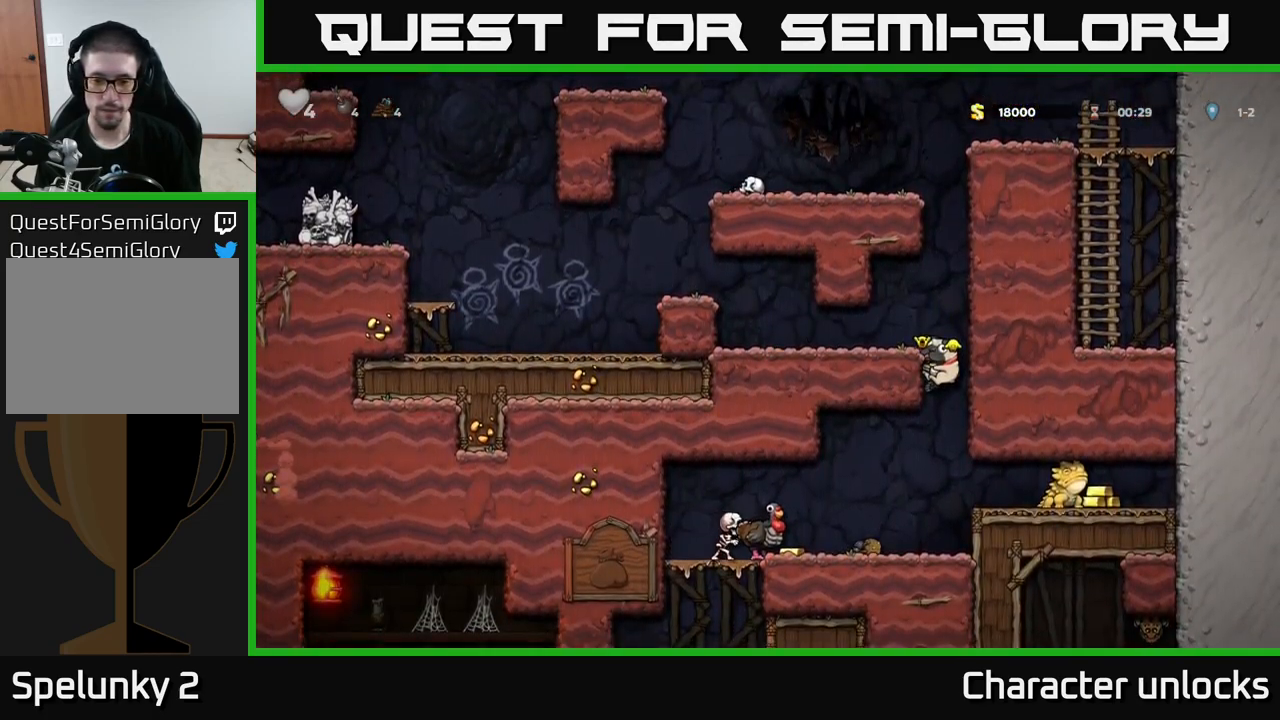
{"buttons": [], "left_stick": "center", "events": []}
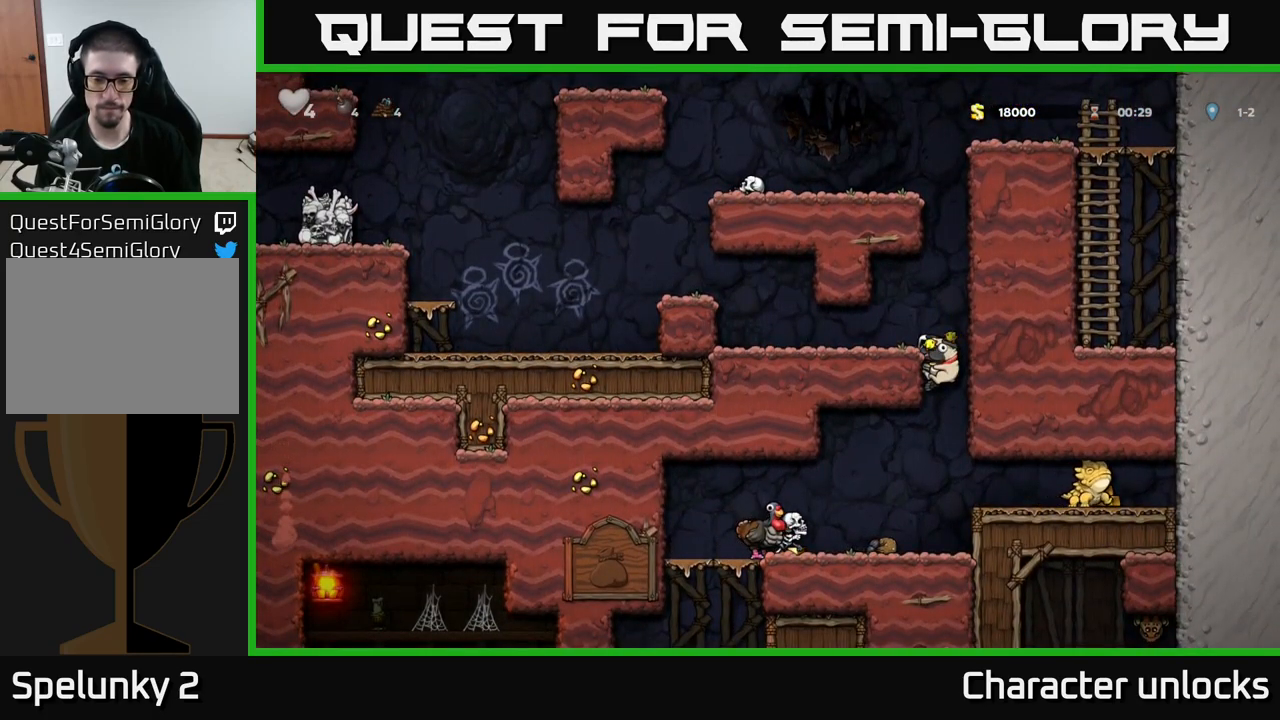
{"buttons": [], "left_stick": "center", "events": []}
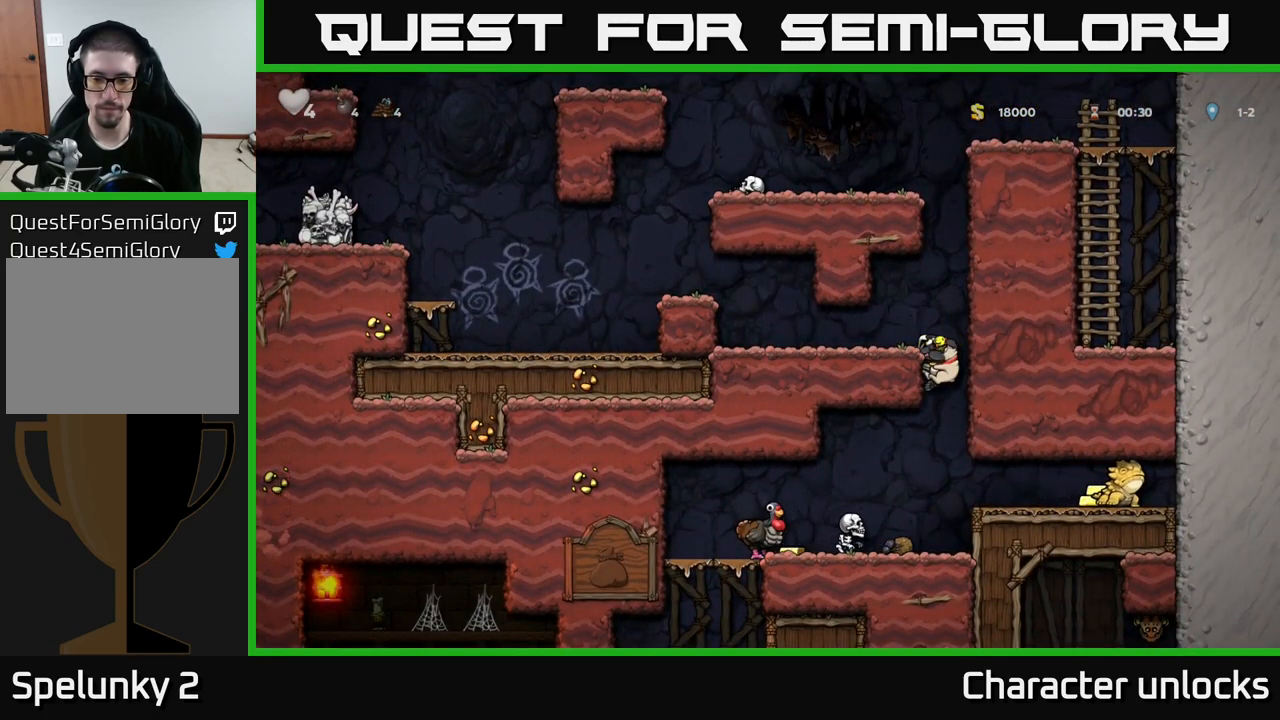
{"buttons": ["A", "DPAD_DOWN"], "left_stick": "center", "events": [[434, "DPAD_DOWN", "down"], [451, "A", "down"]]}
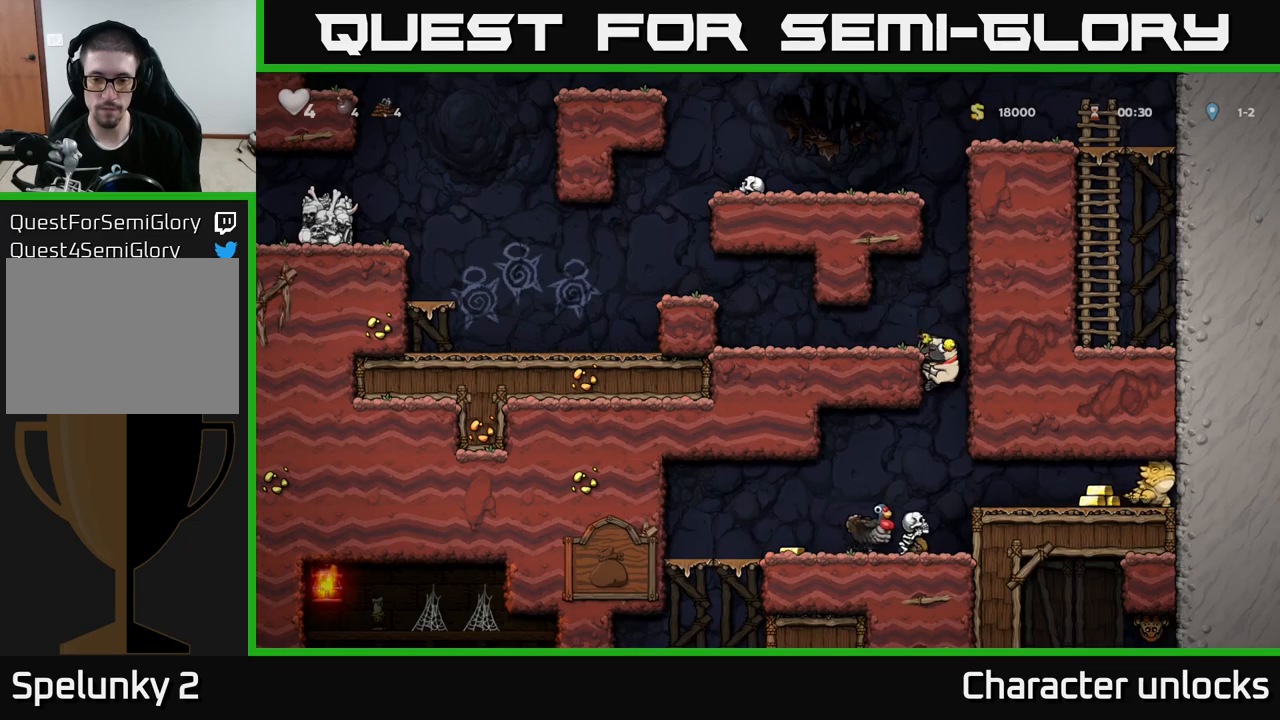
{"buttons": ["DPAD_LEFT"], "left_stick": "center", "events": [[67, "A", "up"], [67, "DPAD_DOWN", "up"], [250, "A", "down"], [367, "DPAD_LEFT", "down"], [483, "A", "up"]]}
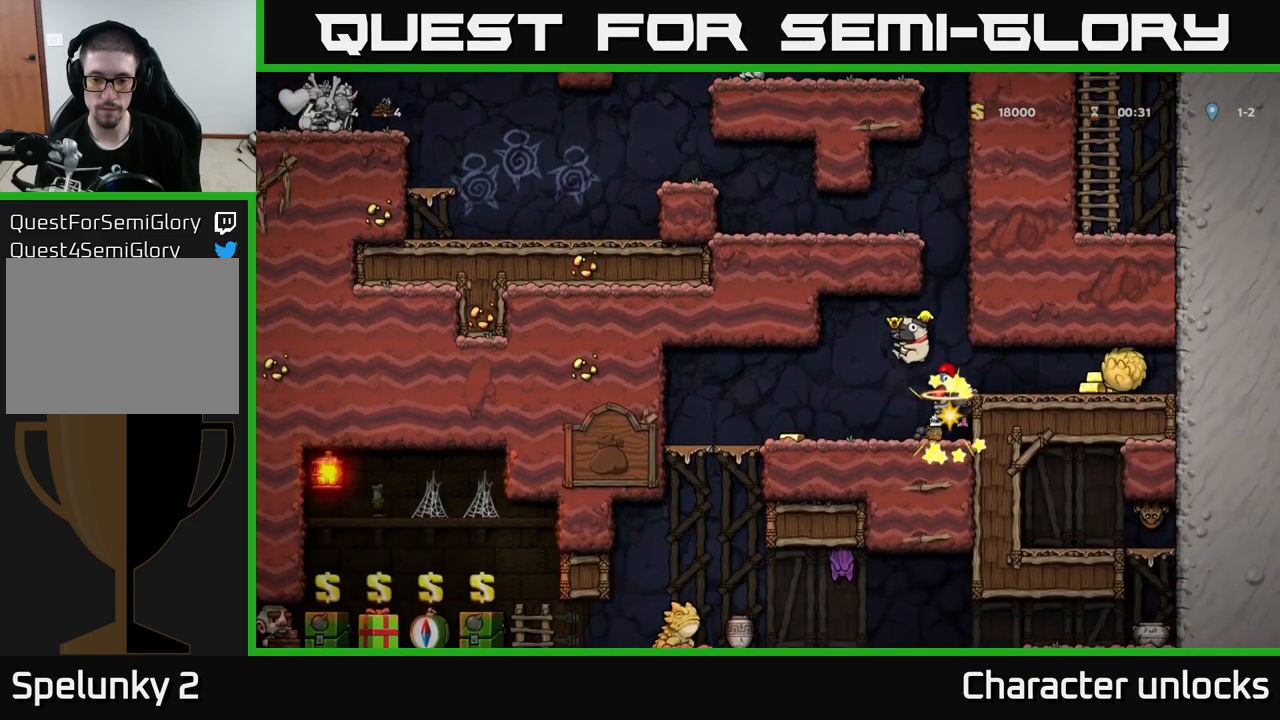
{"buttons": ["DPAD_LEFT"], "left_stick": "center", "events": []}
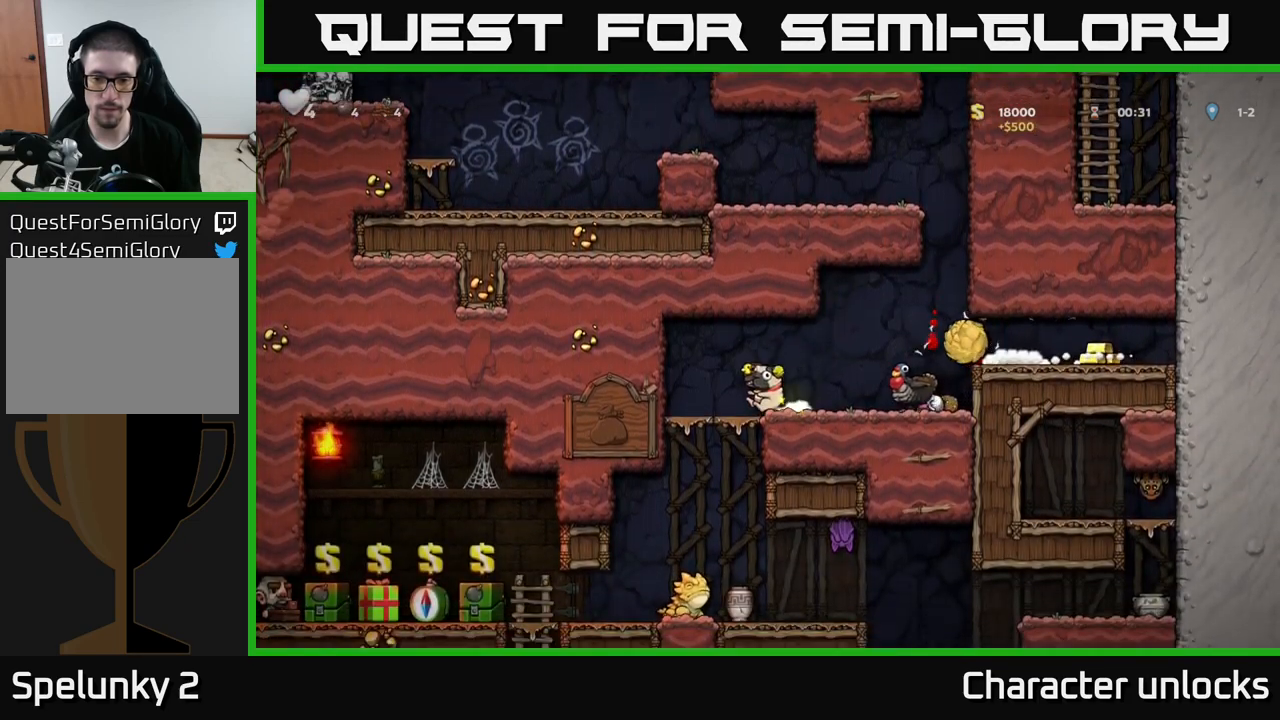
{"buttons": ["A", "DPAD_RIGHT"], "left_stick": "center", "events": [[150, "DPAD_LEFT", "up"], [350, "A", "down"], [383, "DPAD_RIGHT", "down"]]}
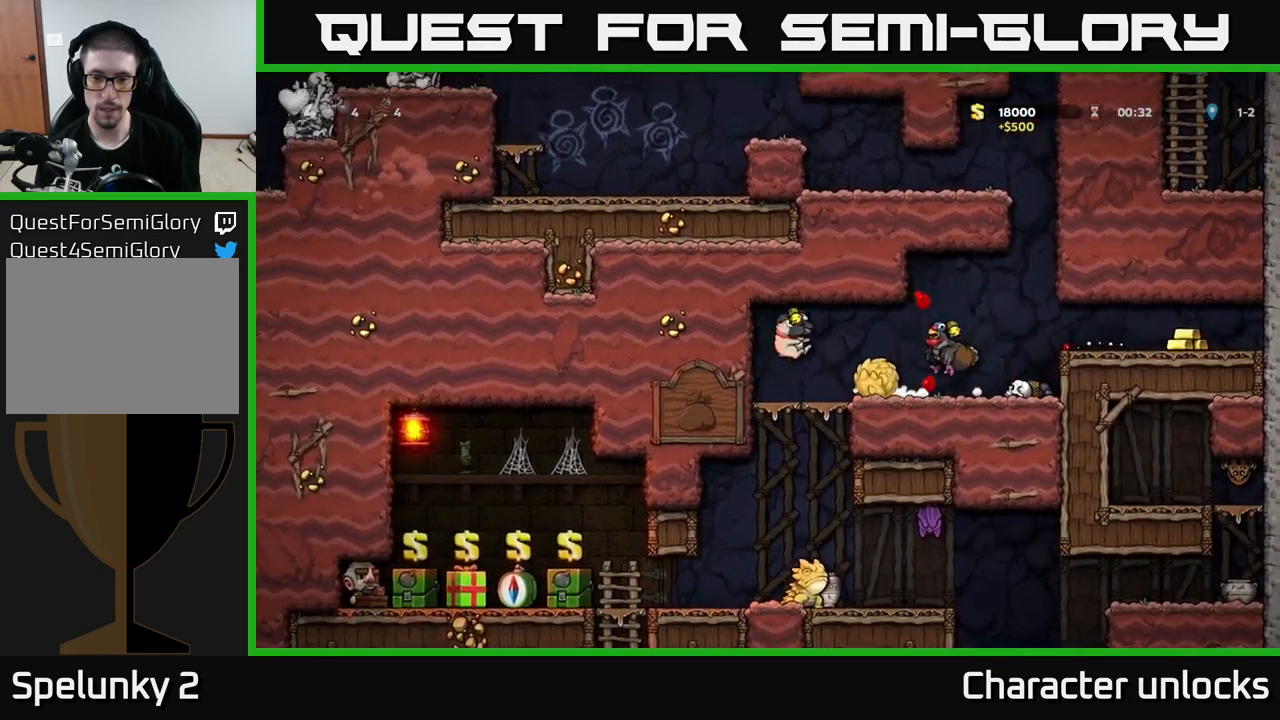
{"buttons": [], "left_stick": "center", "events": [[100, "A", "up"], [167, "A", "down"], [233, "A", "up"], [367, "DPAD_RIGHT", "up"]]}
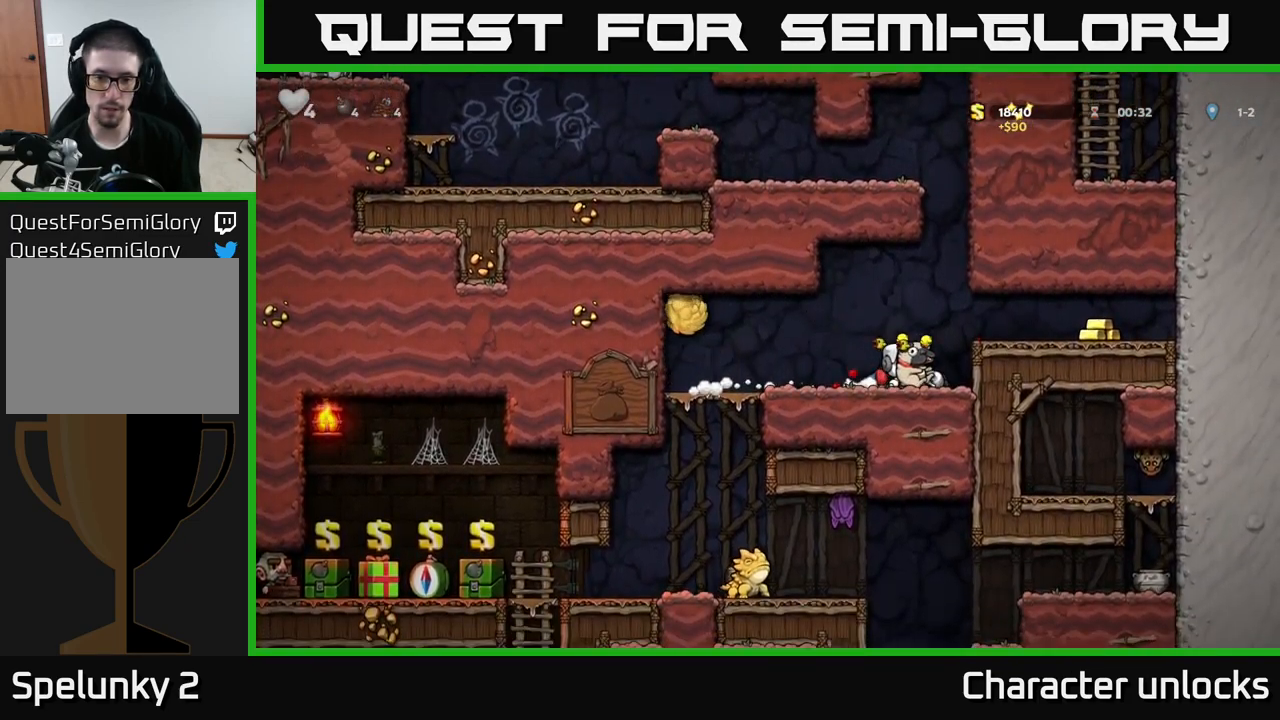
{"buttons": [], "left_stick": "center", "events": [[250, "DPAD_LEFT", "down"], [500, "DPAD_LEFT", "up"]]}
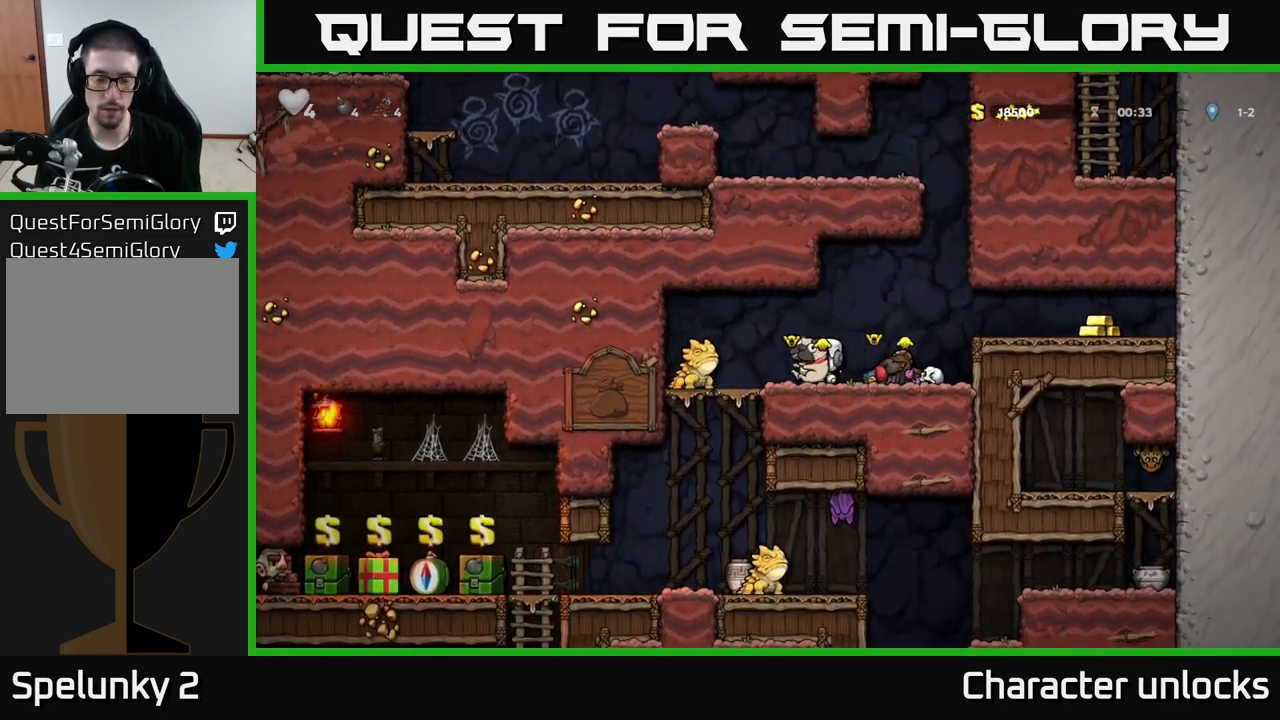
{"buttons": [], "left_stick": "center", "events": [[17, "X", "down"], [117, "X", "up"], [150, "DPAD_RIGHT", "down"], [283, "DPAD_RIGHT", "up"]]}
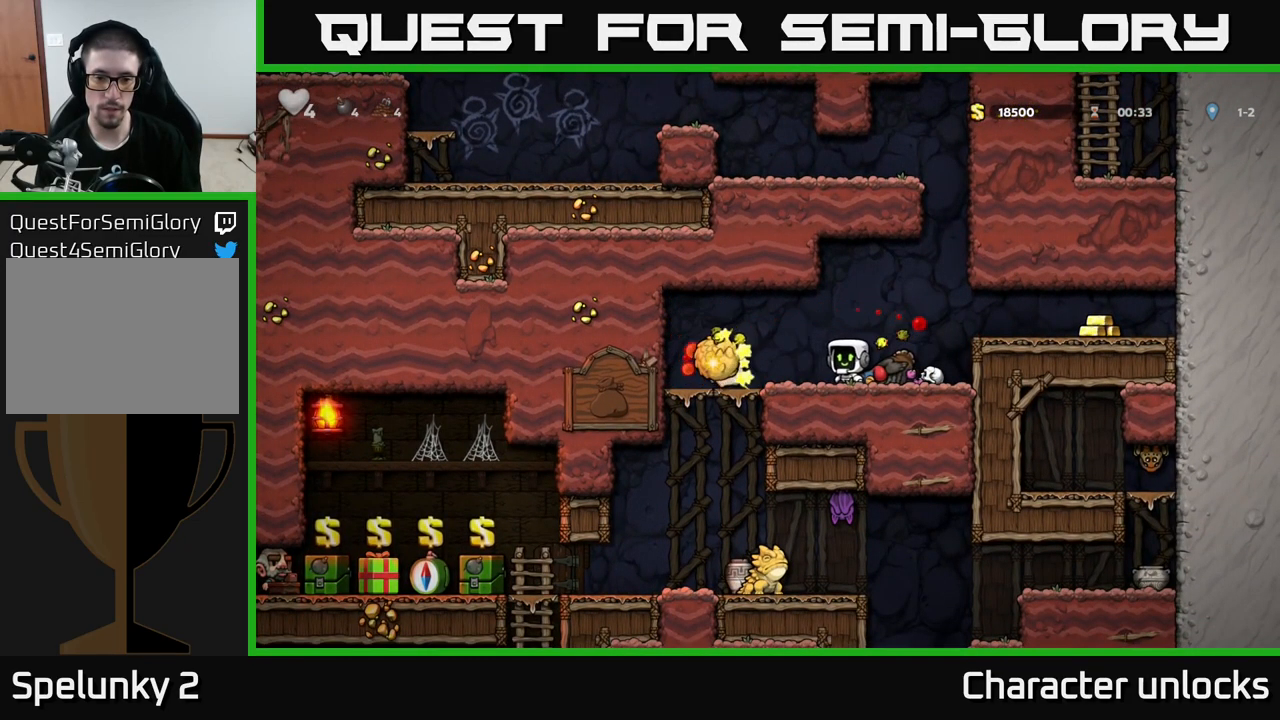
{"buttons": ["DPAD_RIGHT"], "left_stick": "center", "events": [[50, "DPAD_LEFT", "down"], [317, "DPAD_LEFT", "up"], [500, "DPAD_RIGHT", "down"]]}
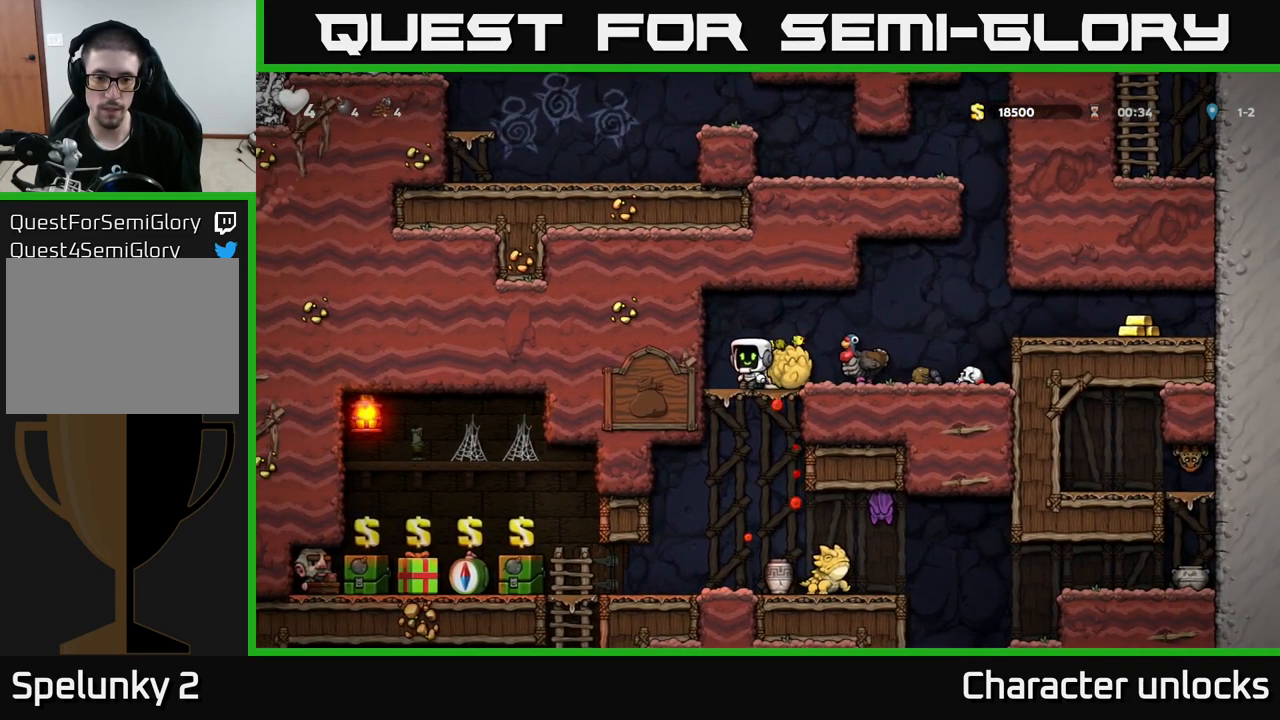
{"buttons": ["DPAD_RIGHT"], "left_stick": "center", "events": [[100, "DPAD_RIGHT", "up"], [133, "DPAD_DOWN", "down"], [183, "X", "down"], [283, "X", "up"], [317, "DPAD_DOWN", "up"], [350, "DPAD_RIGHT", "down"]]}
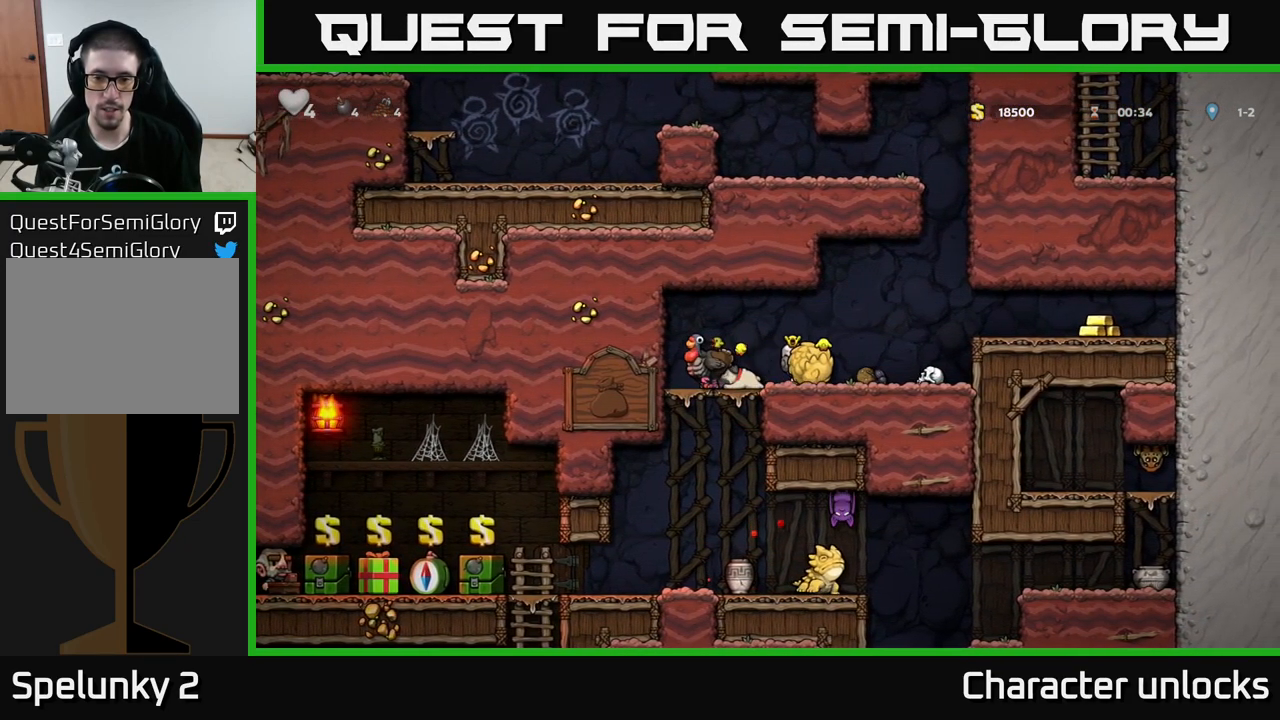
{"buttons": [], "left_stick": "center", "events": [[167, "A", "down"], [283, "A", "up"], [383, "DPAD_RIGHT", "up"]]}
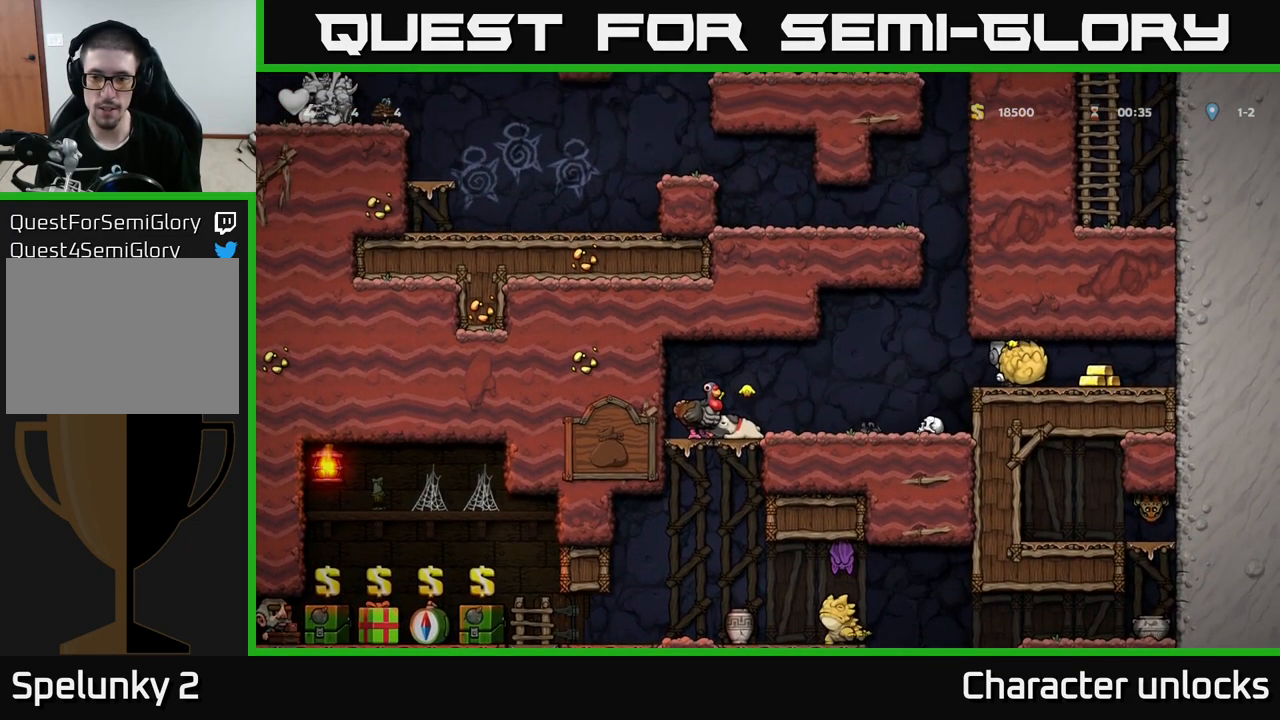
{"buttons": ["DPAD_LEFT"], "left_stick": "center", "events": [[50, "X", "down"], [150, "X", "up"], [233, "DPAD_RIGHT", "down"], [367, "DPAD_RIGHT", "up"], [400, "DPAD_LEFT", "down"]]}
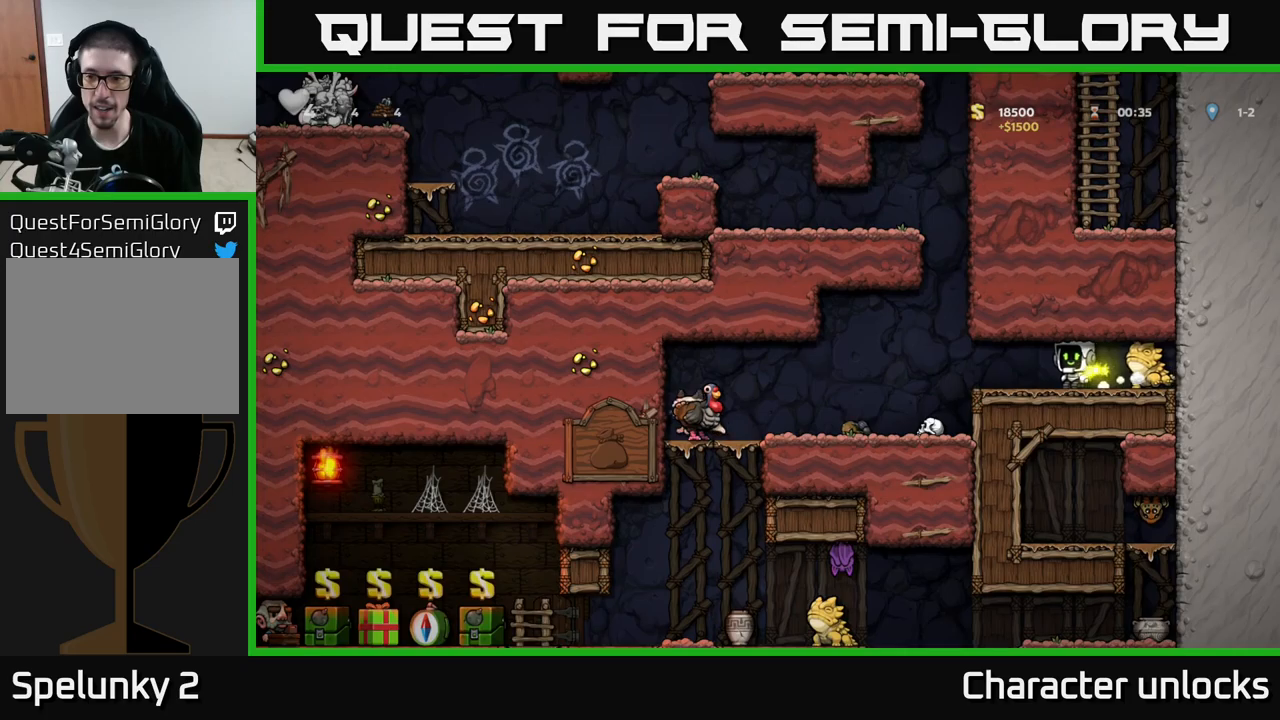
{"buttons": [], "left_stick": "center", "events": [[367, "DPAD_LEFT", "up"]]}
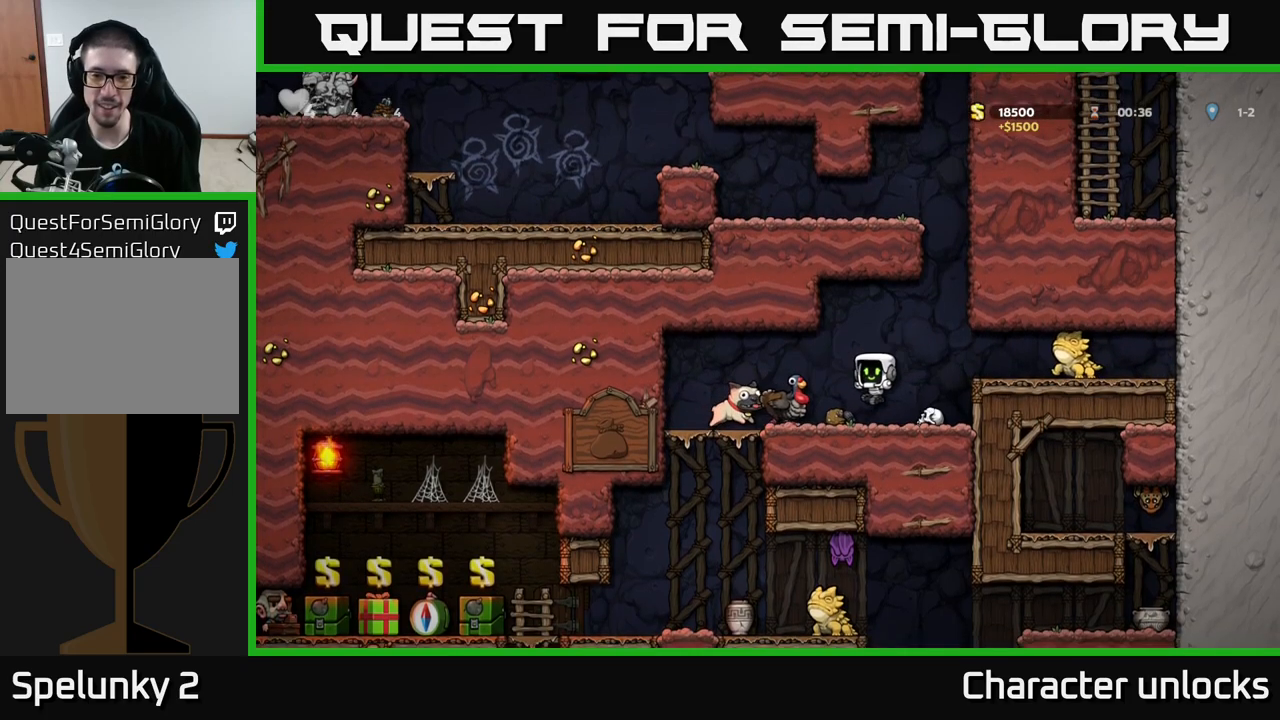
{"buttons": ["DPAD_LEFT"], "left_stick": "center", "events": [[150, "A", "down"], [233, "A", "up"], [467, "DPAD_LEFT", "down"]]}
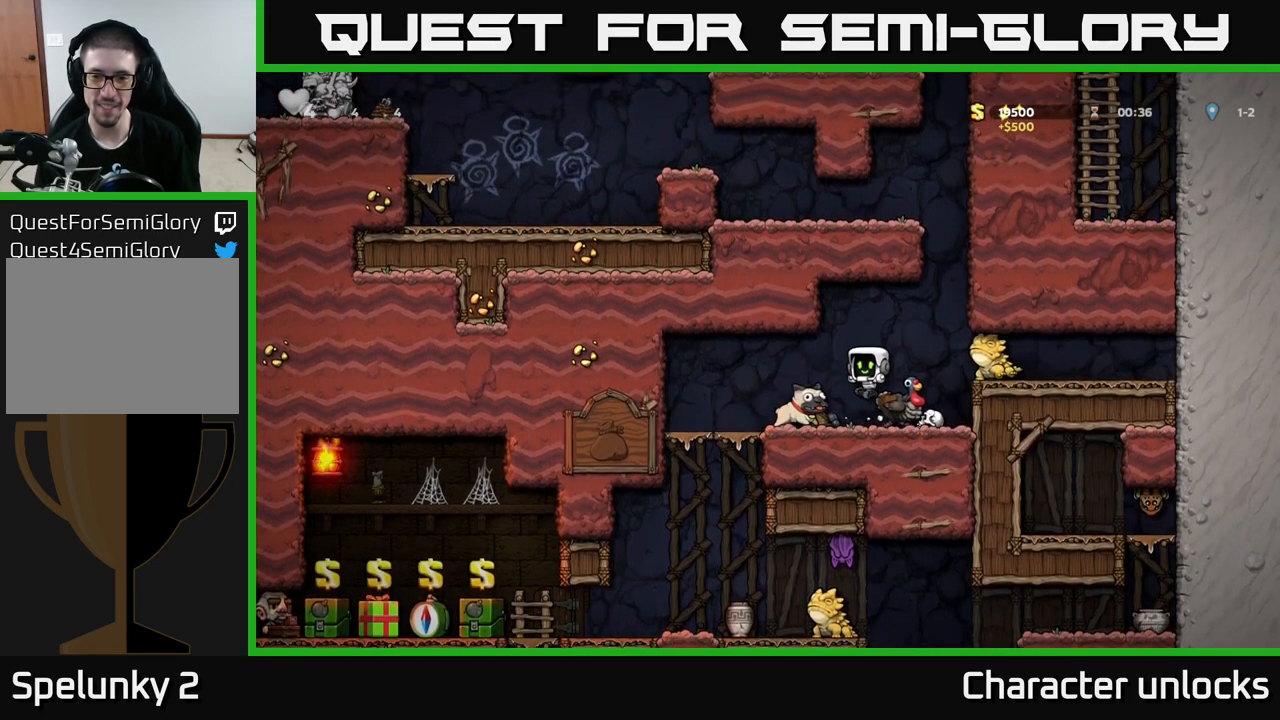
{"buttons": ["DPAD_RIGHT"], "left_stick": "center", "events": [[217, "A", "down"], [350, "A", "up"], [367, "DPAD_LEFT", "up"], [400, "DPAD_RIGHT", "down"]]}
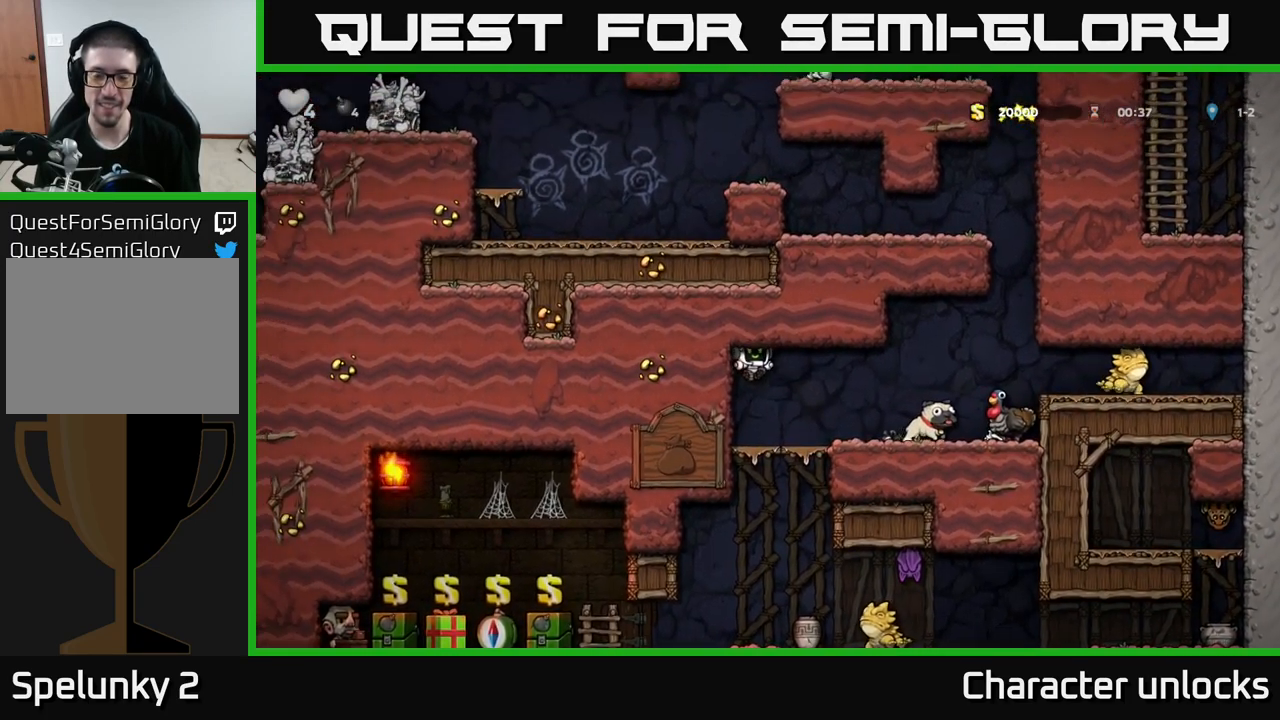
{"buttons": ["DPAD_RIGHT"], "left_stick": "center", "events": [[150, "DPAD_RIGHT", "up"], [333, "DPAD_RIGHT", "down"], [367, "A", "down"], [500, "A", "up"]]}
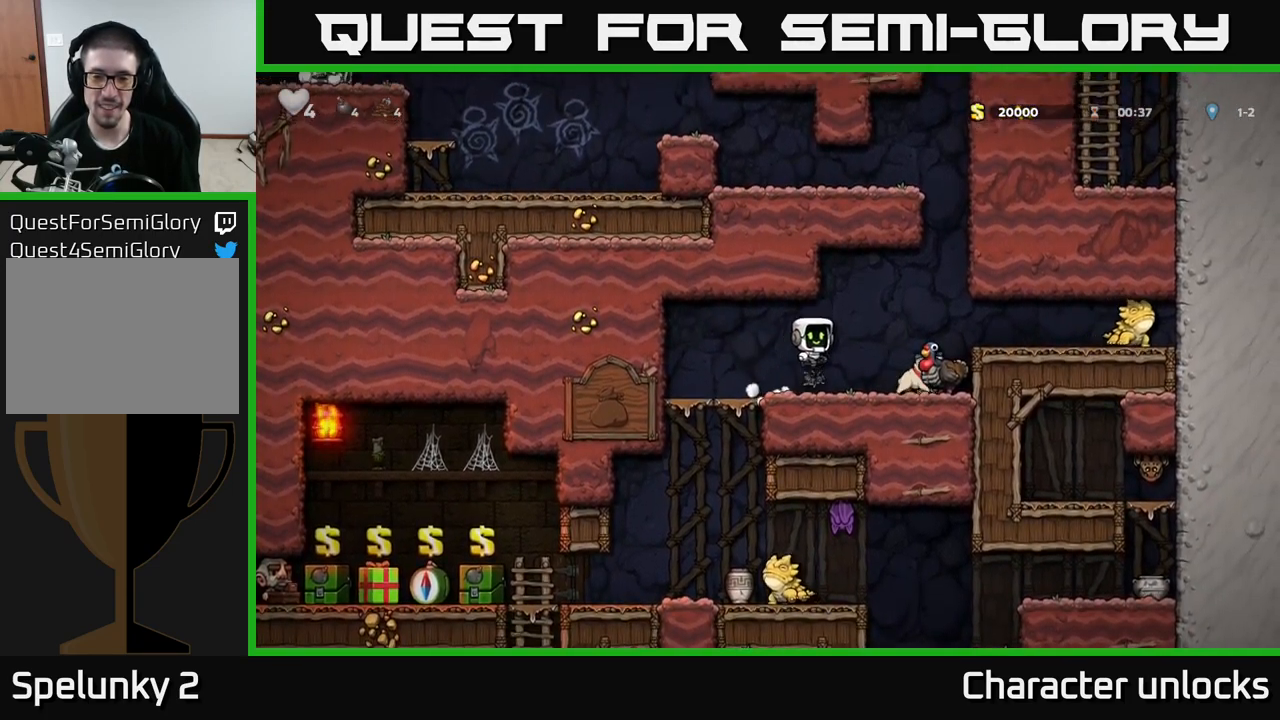
{"buttons": [], "left_stick": "center", "events": [[233, "DPAD_RIGHT", "up"]]}